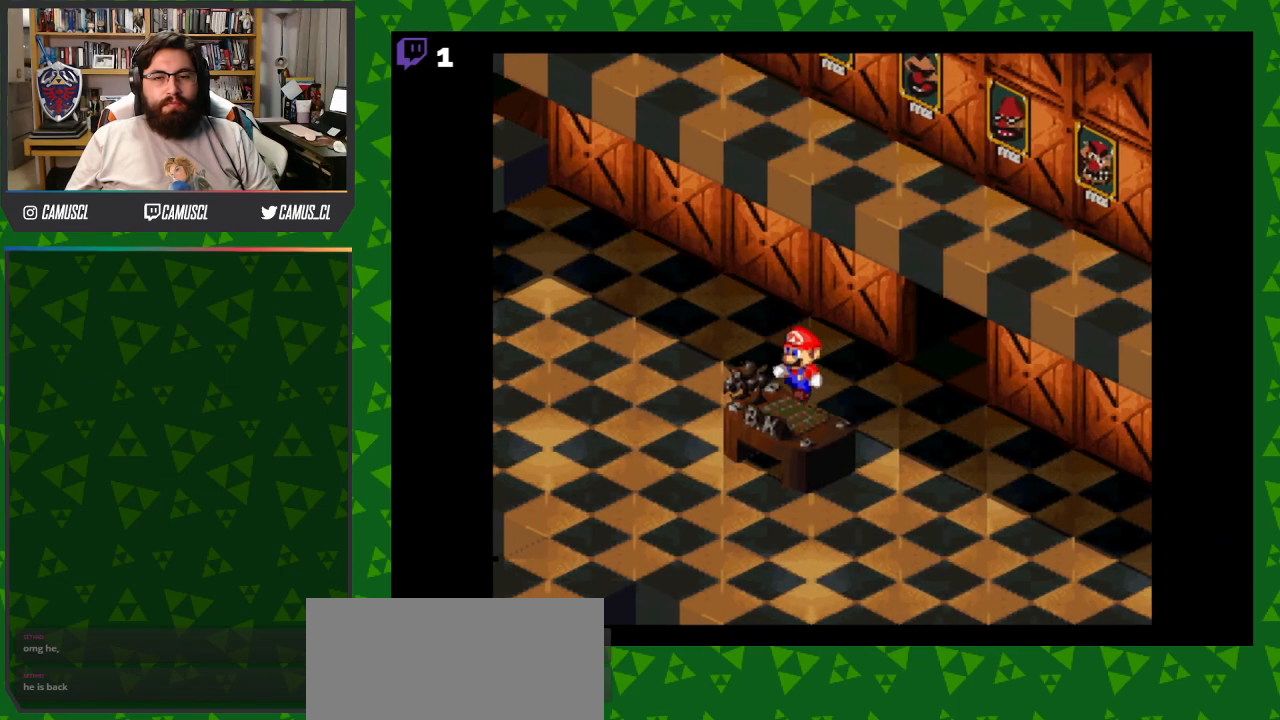
Gameplay with a controller (Nintendo layout); each line is a JSON object with the inputs held at the frame after it. "events" lists button and stick changes between this image and that frame as [ms after this image, input, new state], when the widget could be followed in between. Not read: L3 R1 R3.
{"buttons": ["Y", "DPAD_DOWN", "DPAD_LEFT"], "events": [[167, "B", "down"], [367, "B", "up"]]}
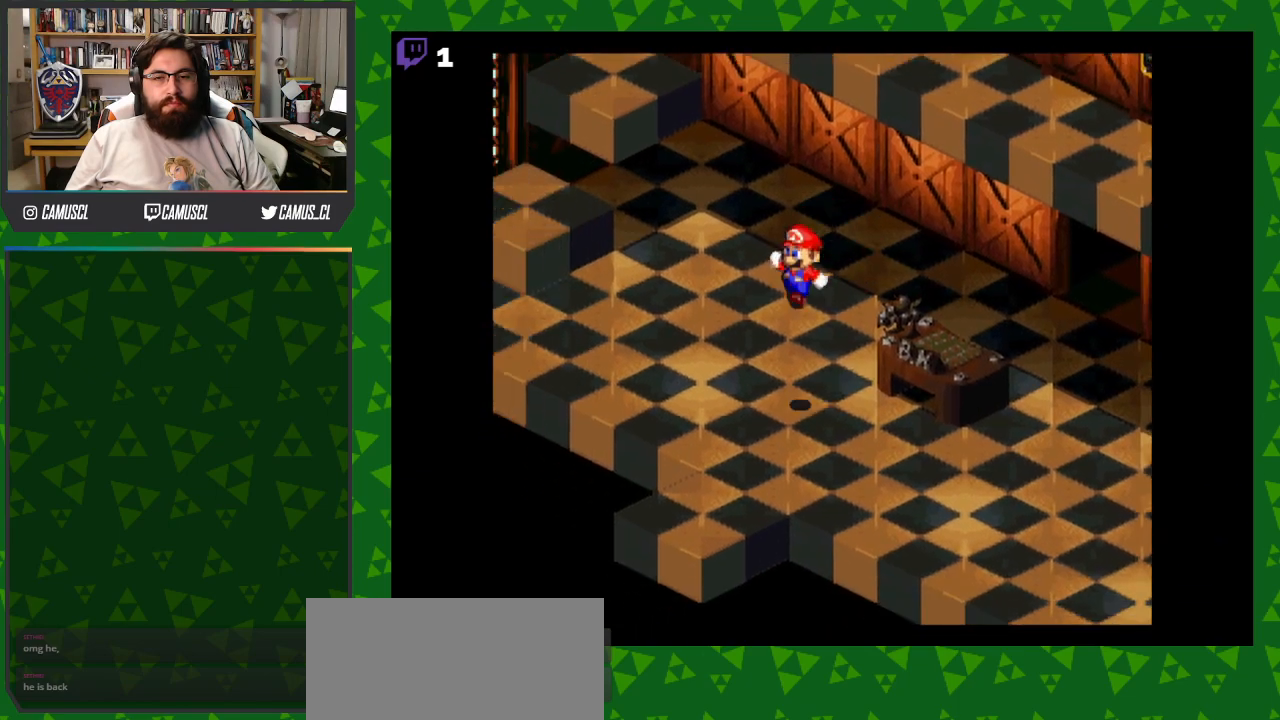
{"buttons": ["Y", "DPAD_DOWN"], "events": [[267, "DPAD_LEFT", "up"]]}
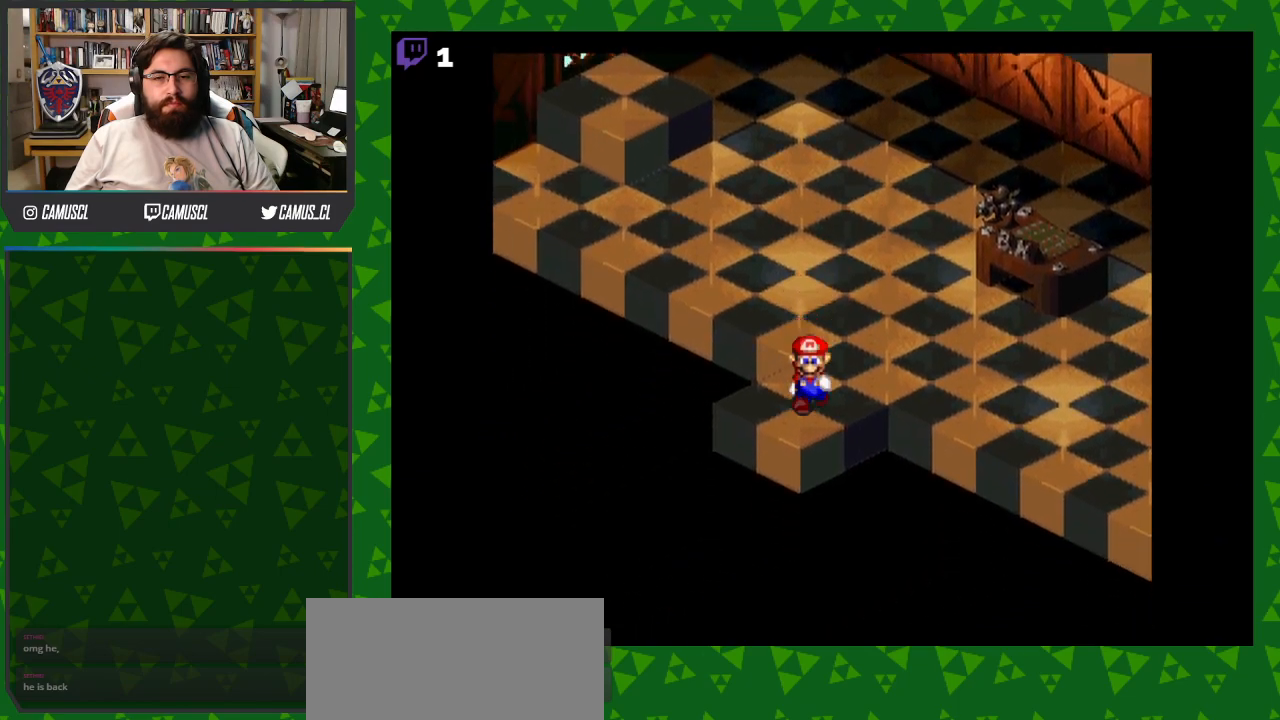
{"buttons": [], "events": [[367, "DPAD_DOWN", "up"], [467, "Y", "up"]]}
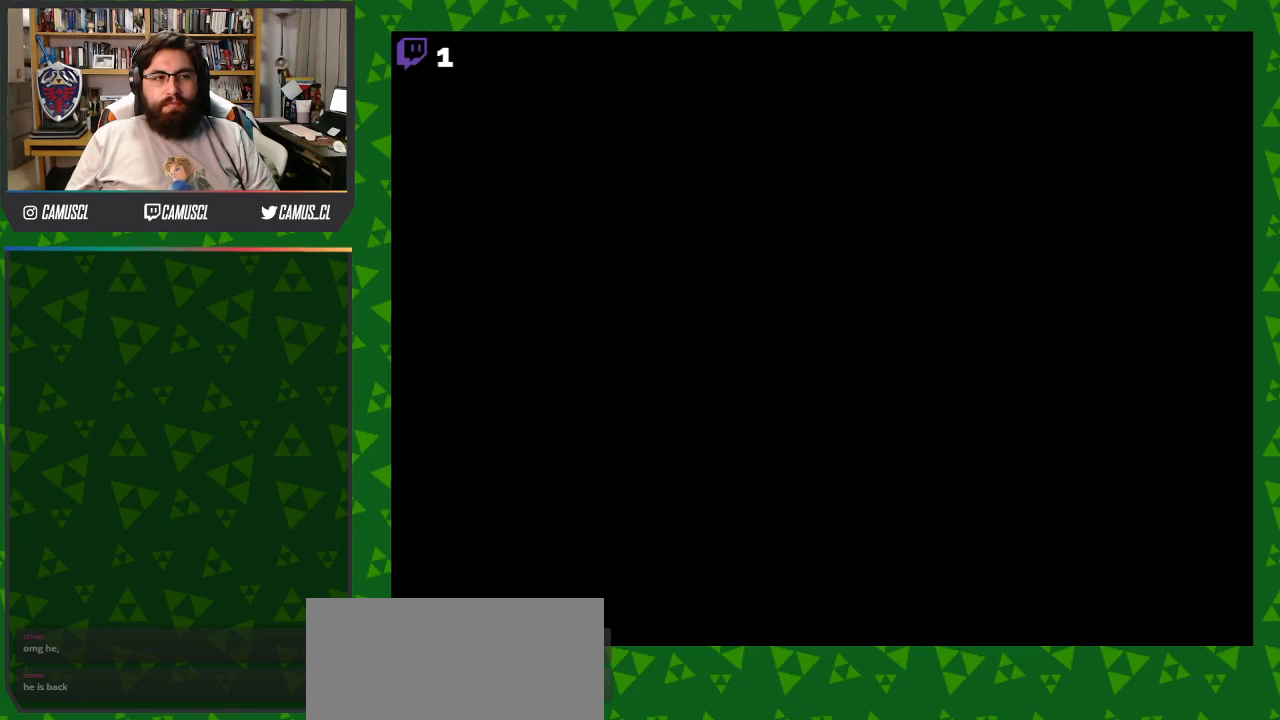
{"buttons": [], "events": []}
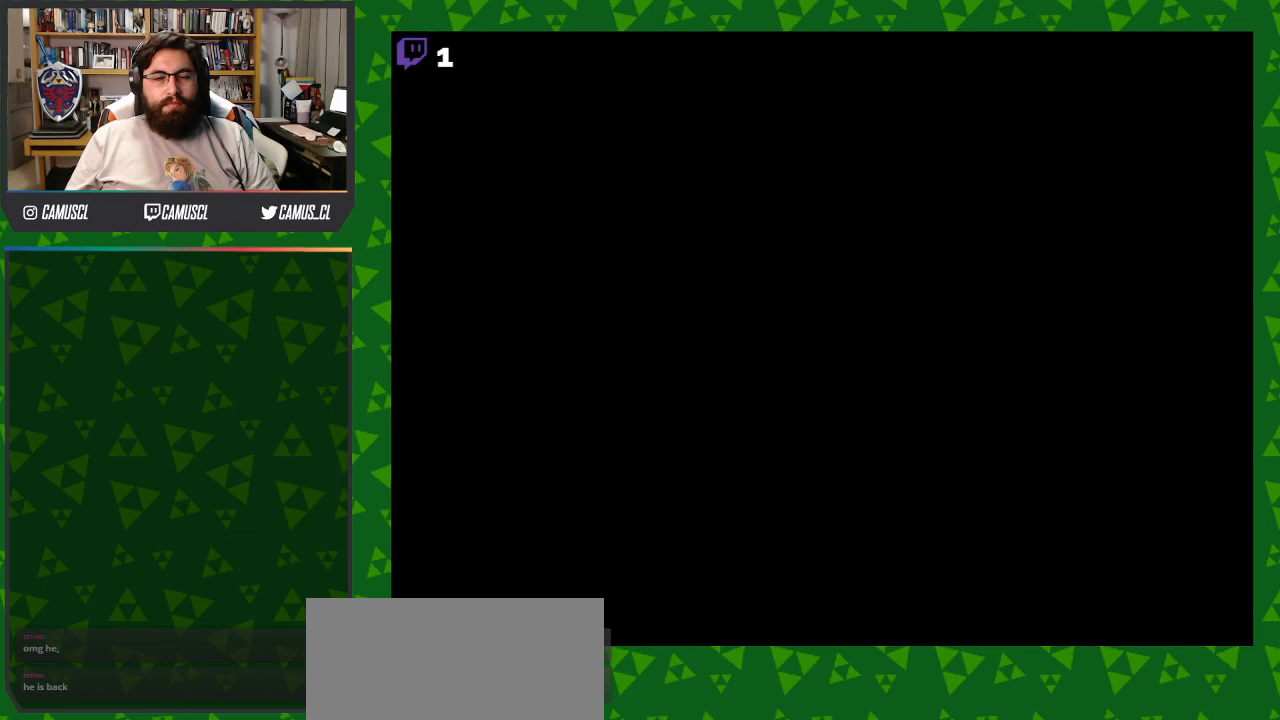
{"buttons": [], "events": []}
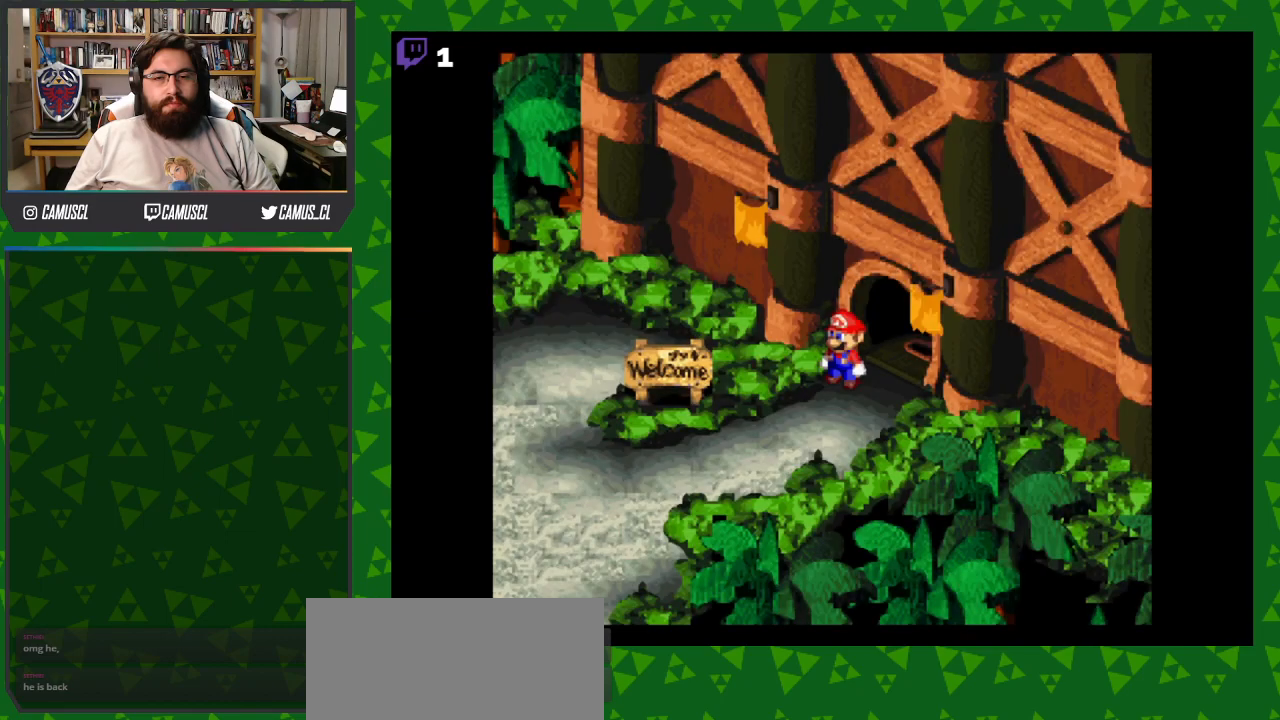
{"buttons": ["Y", "DPAD_DOWN", "DPAD_LEFT"], "events": [[117, "DPAD_LEFT", "down"], [117, "Y", "down"], [417, "DPAD_DOWN", "down"]]}
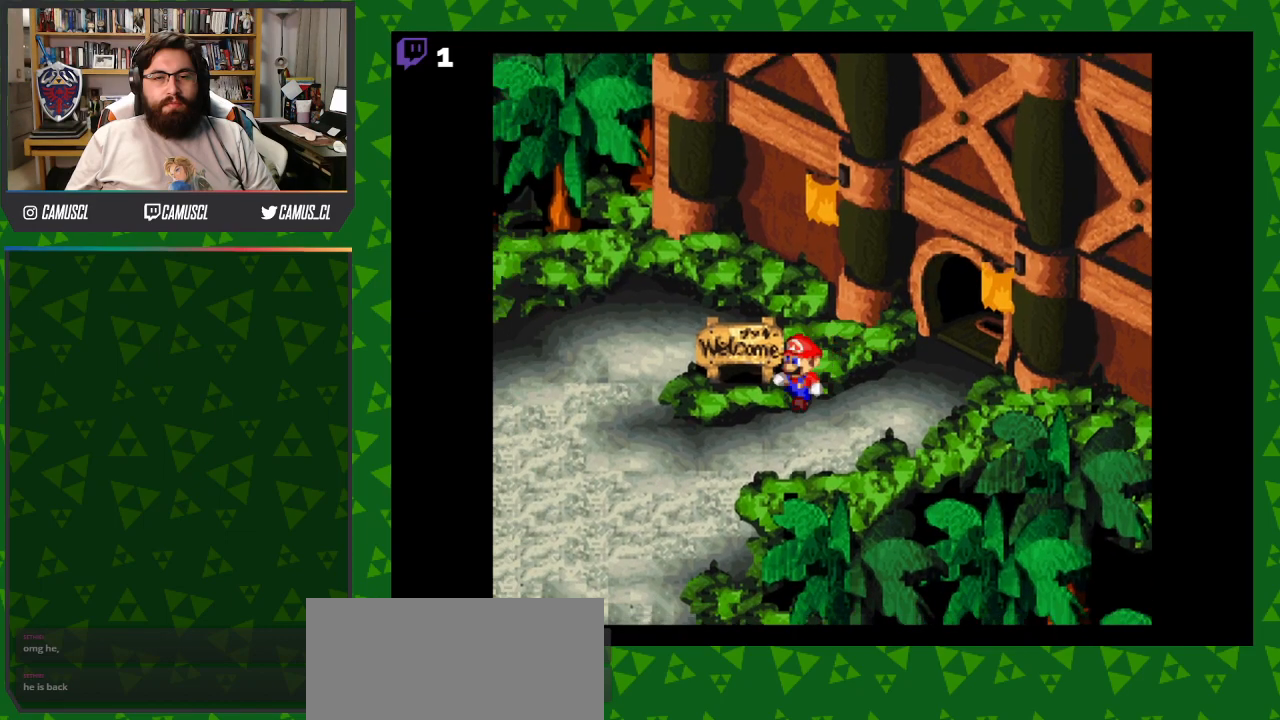
{"buttons": ["Y", "DPAD_DOWN", "DPAD_LEFT"], "events": []}
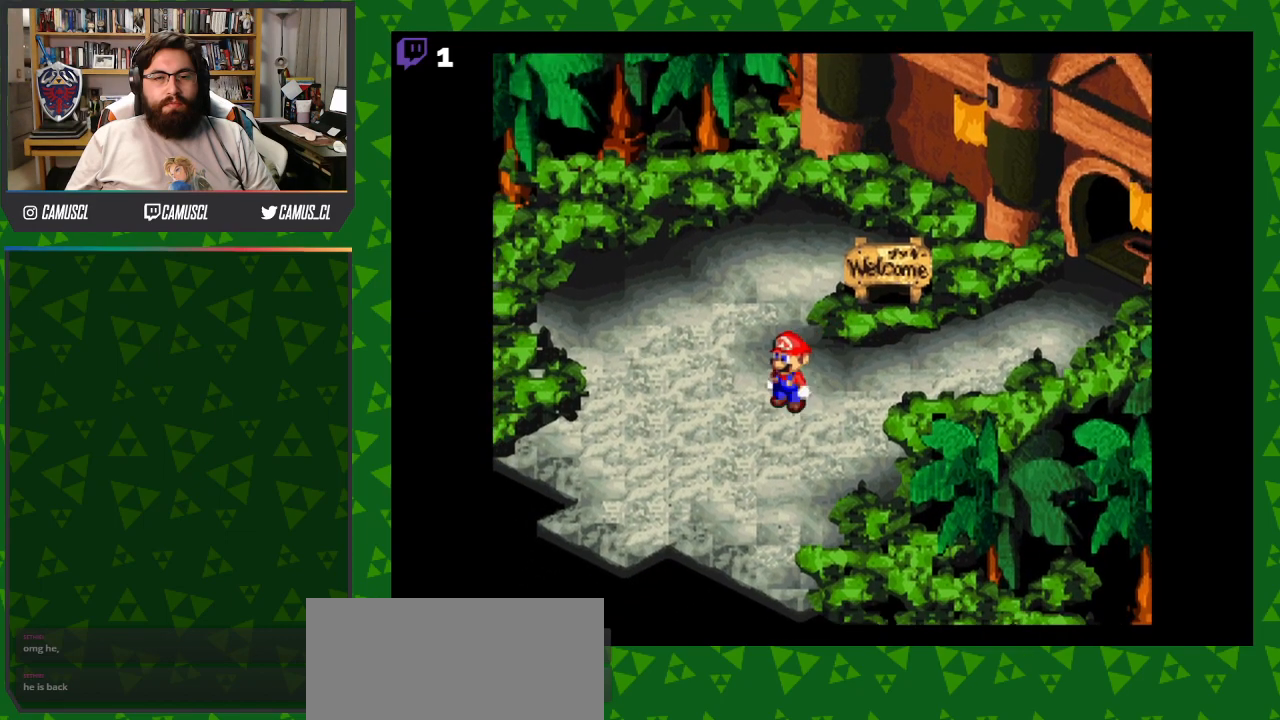
{"buttons": ["Y", "DPAD_DOWN", "DPAD_LEFT"], "events": []}
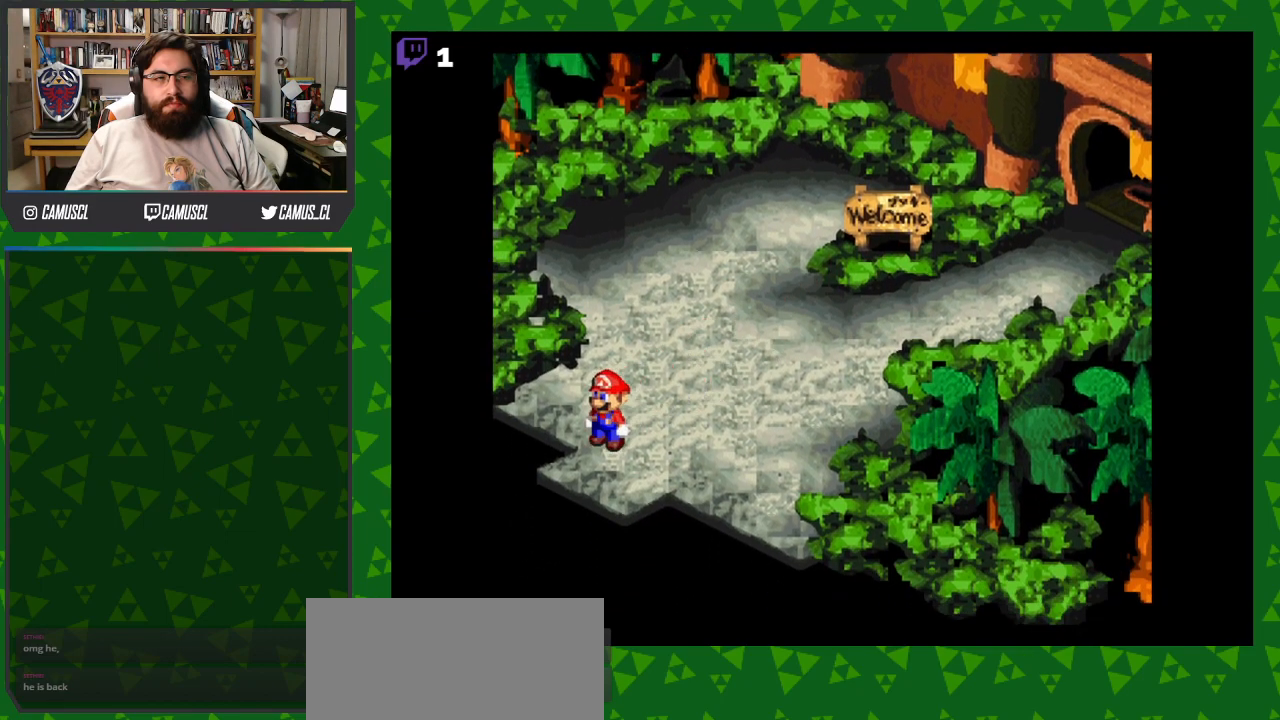
{"buttons": ["Y"], "events": [[267, "DPAD_LEFT", "up"], [317, "DPAD_DOWN", "up"]]}
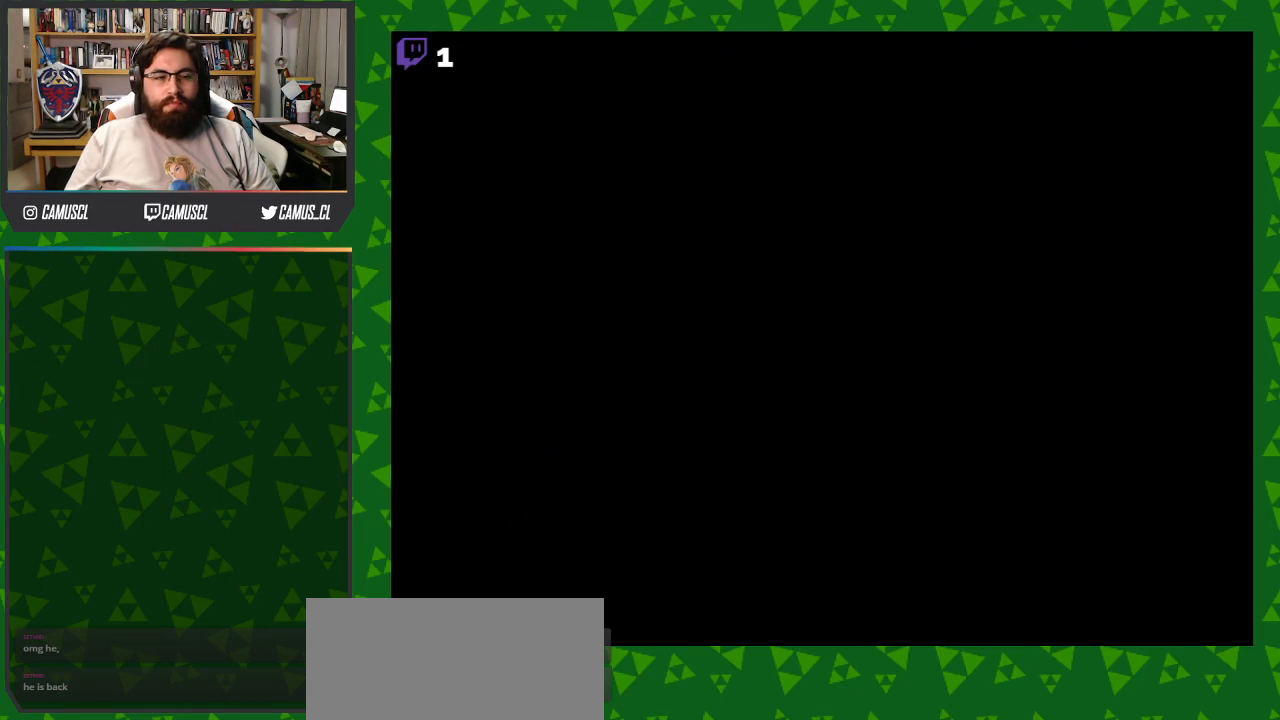
{"buttons": [], "events": [[17, "Y", "up"]]}
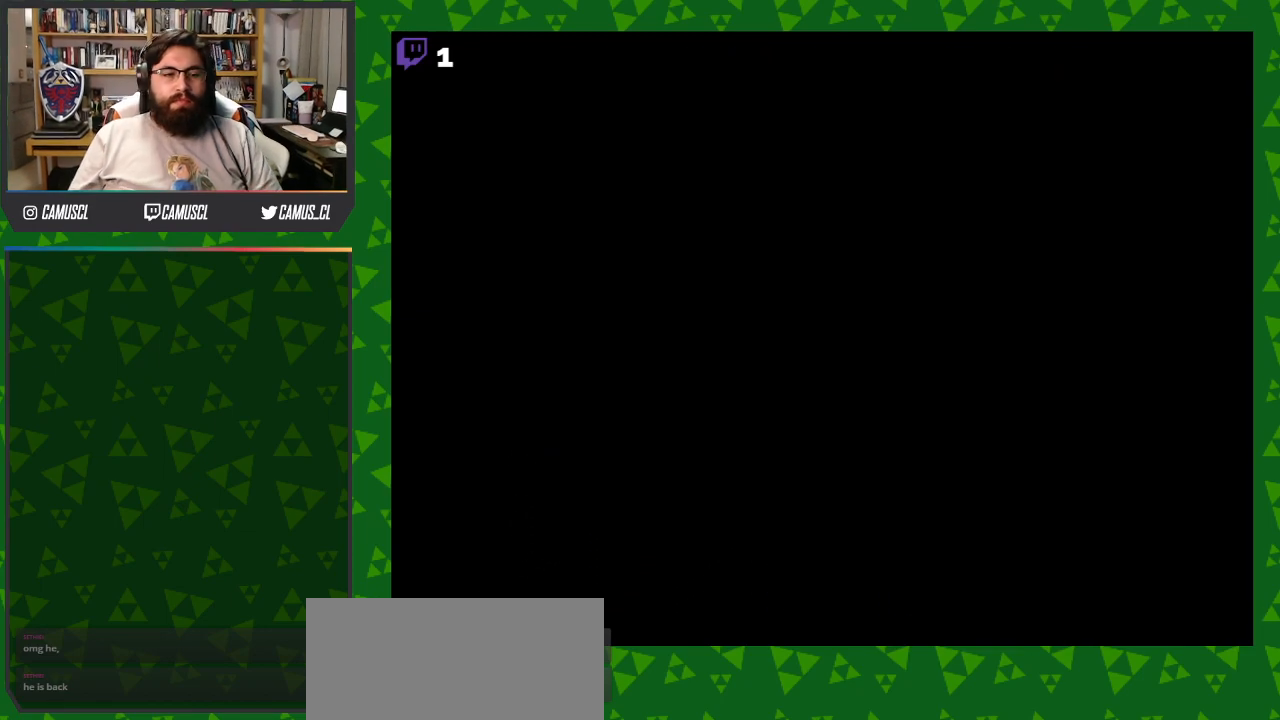
{"buttons": [], "events": []}
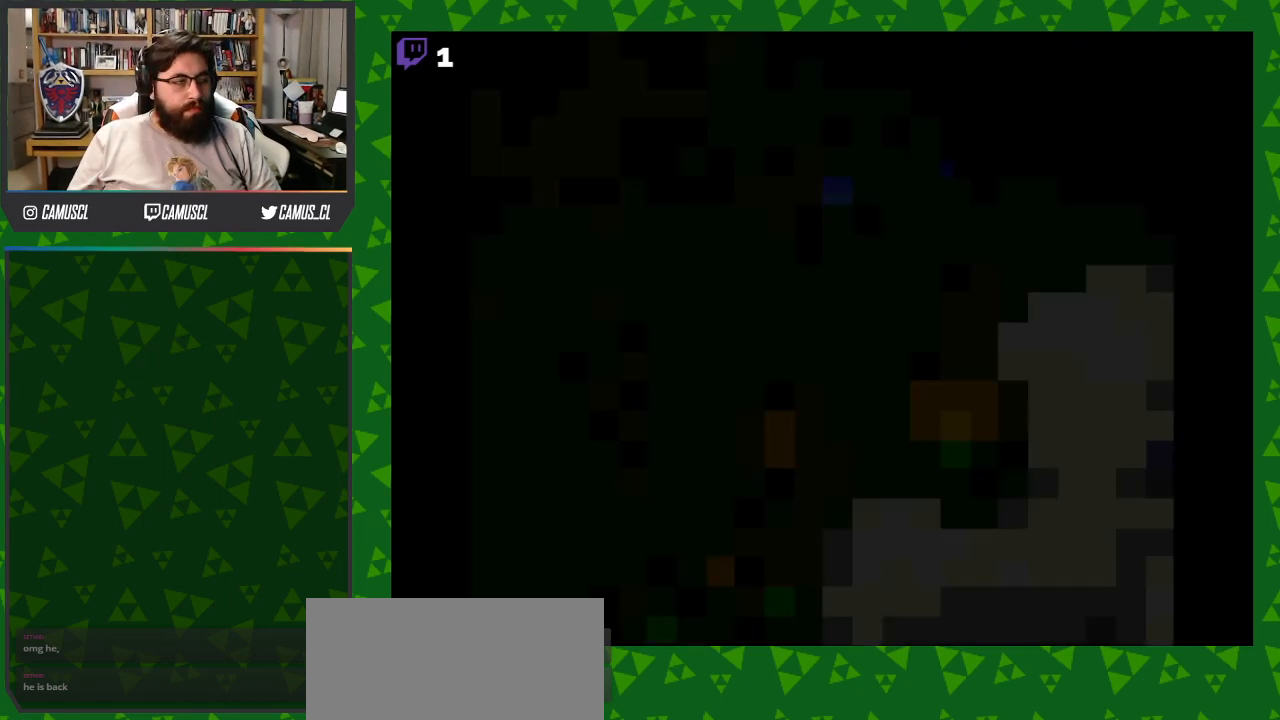
{"buttons": [], "events": []}
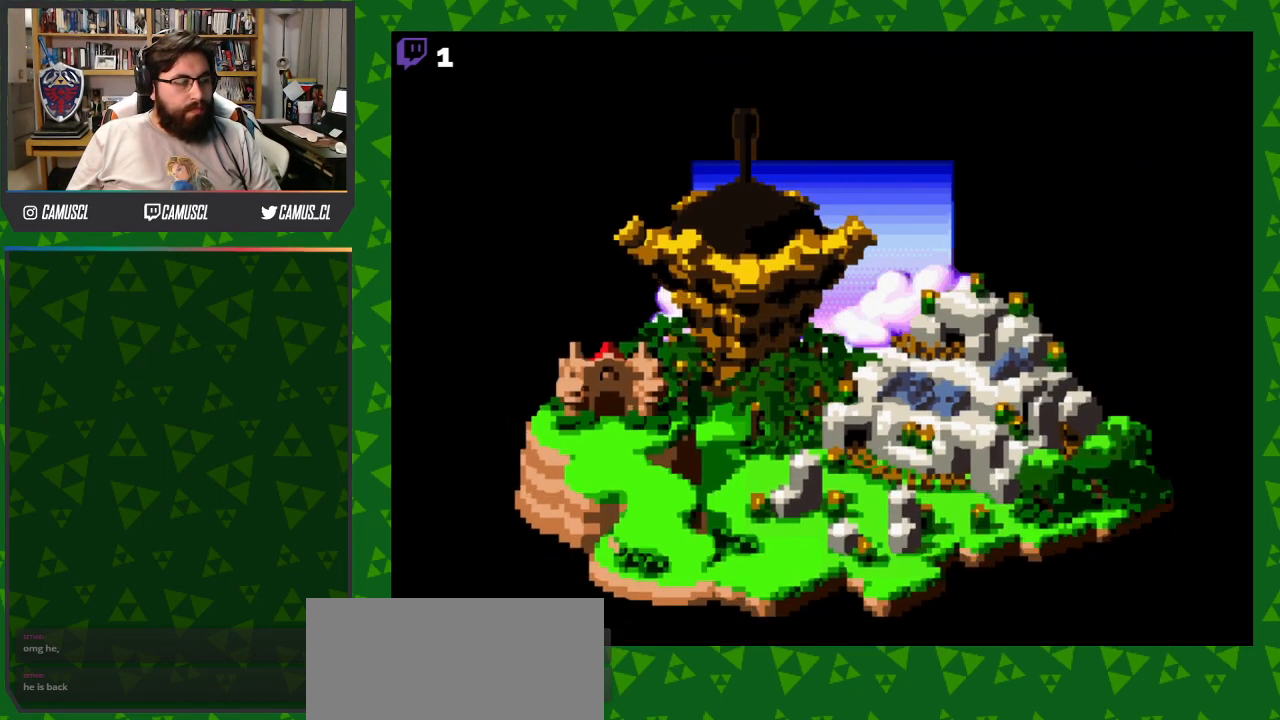
{"buttons": [], "events": [[367, "DPAD_LEFT", "down"], [483, "DPAD_LEFT", "up"]]}
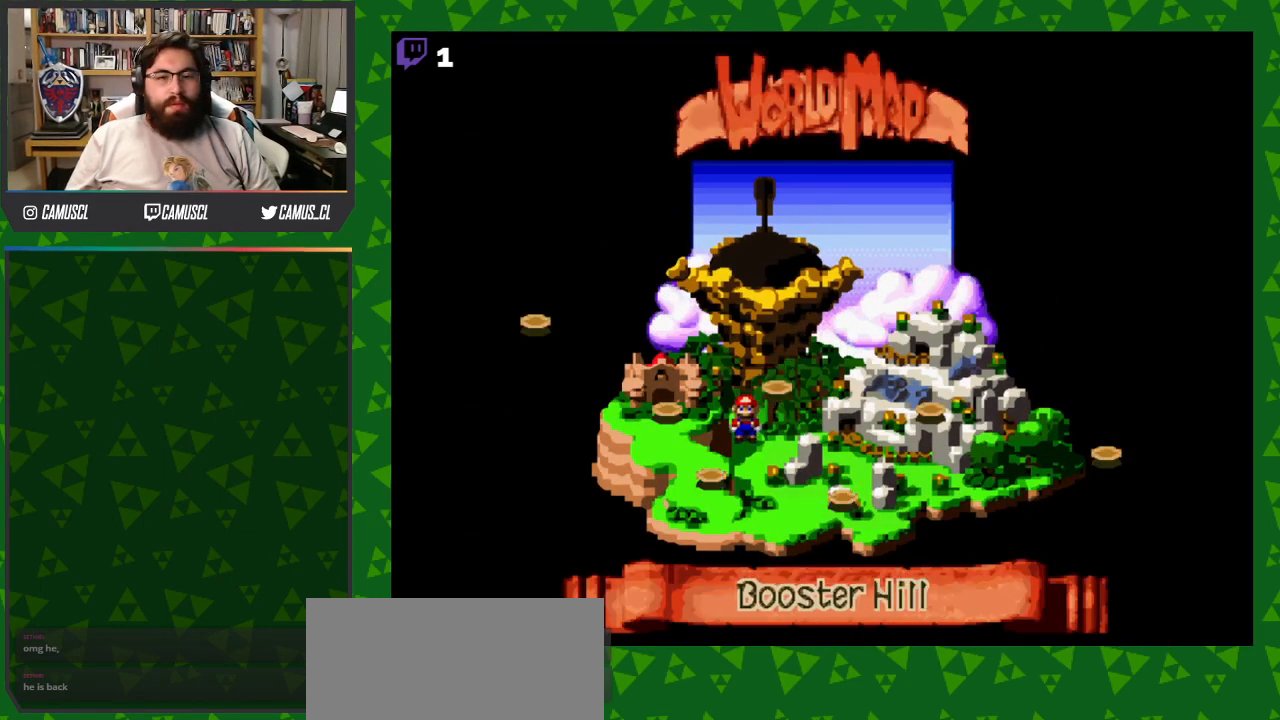
{"buttons": ["DPAD_RIGHT"], "events": [[417, "DPAD_RIGHT", "down"]]}
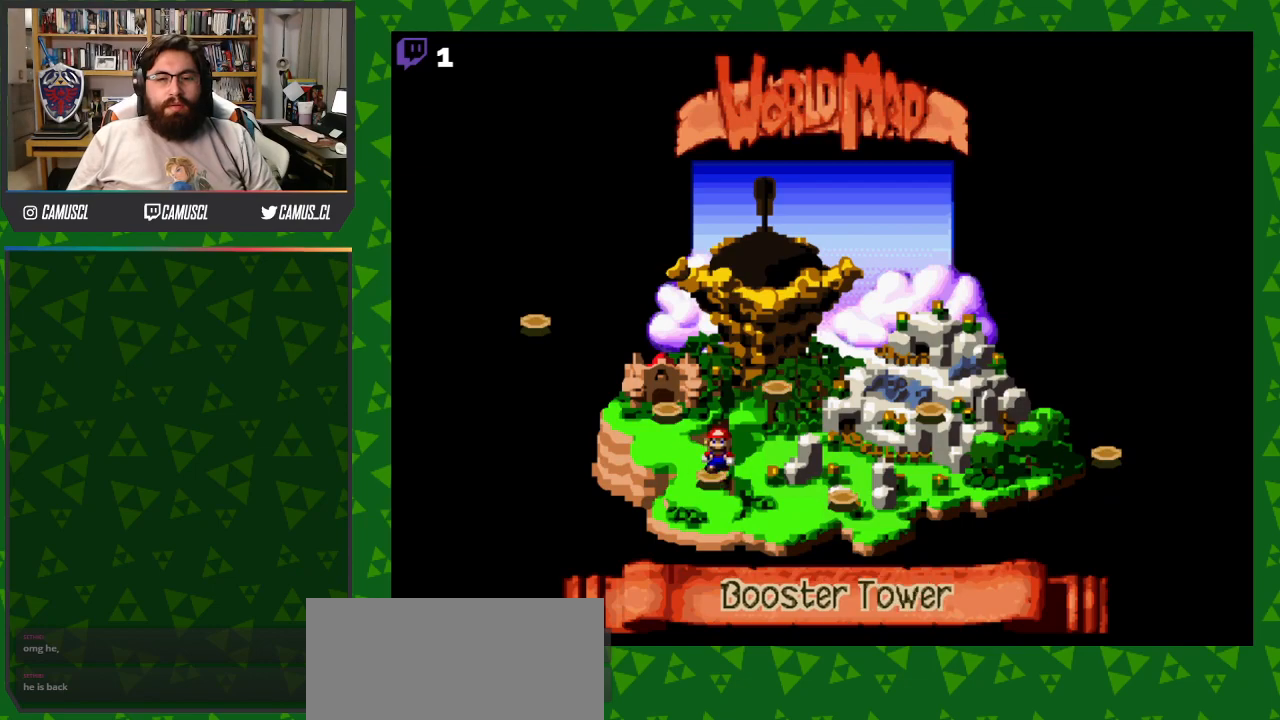
{"buttons": [], "events": [[17, "DPAD_RIGHT", "up"], [183, "DPAD_RIGHT", "down"], [317, "DPAD_RIGHT", "up"]]}
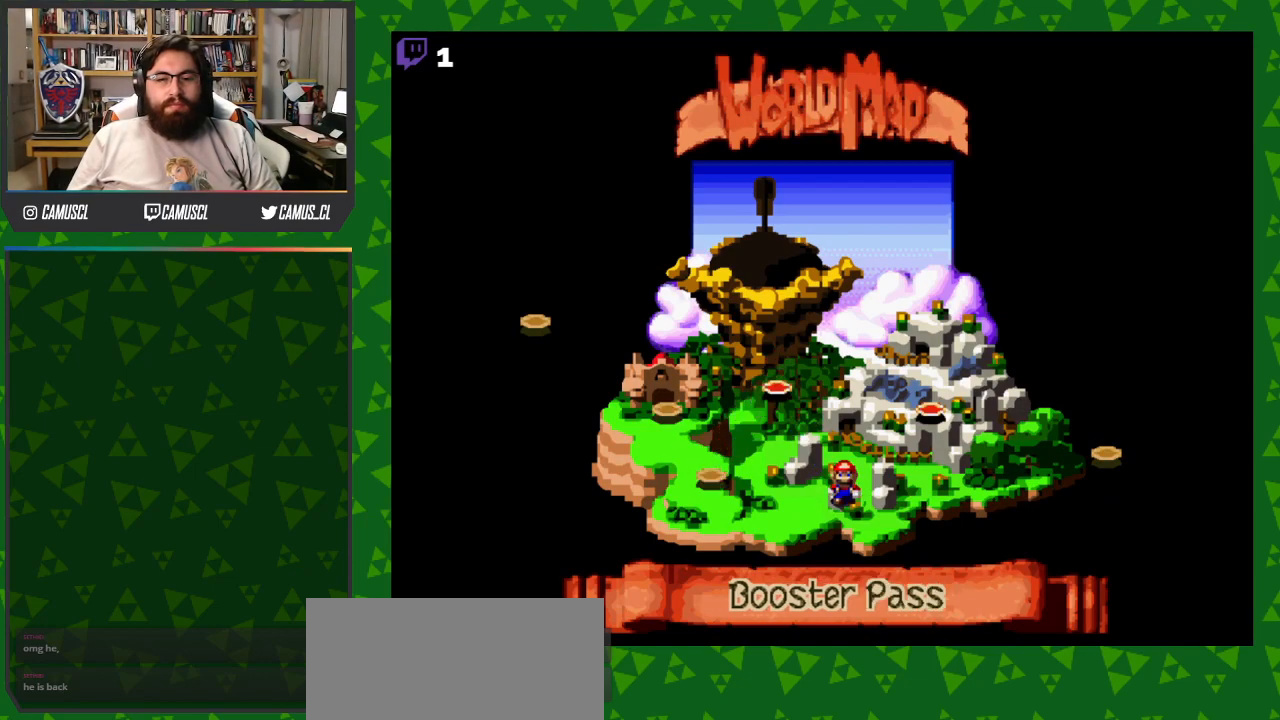
{"buttons": ["A"], "events": [[467, "A", "down"]]}
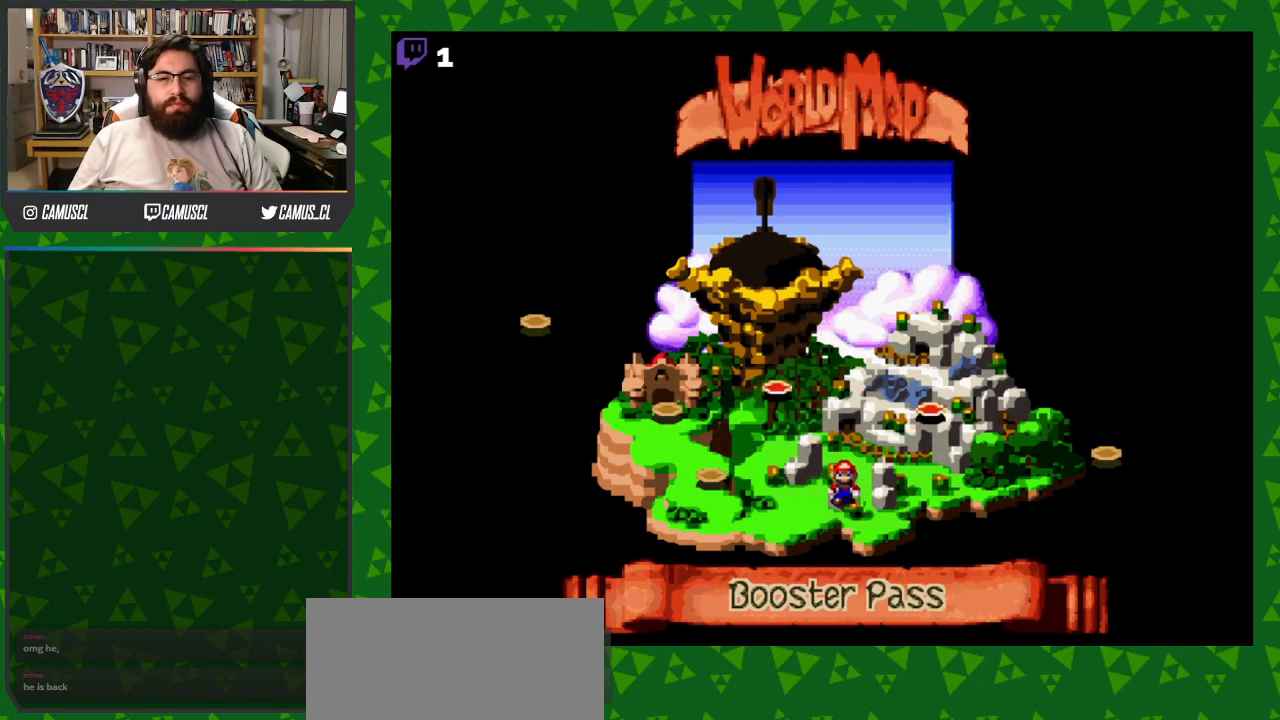
{"buttons": [], "events": [[83, "A", "up"]]}
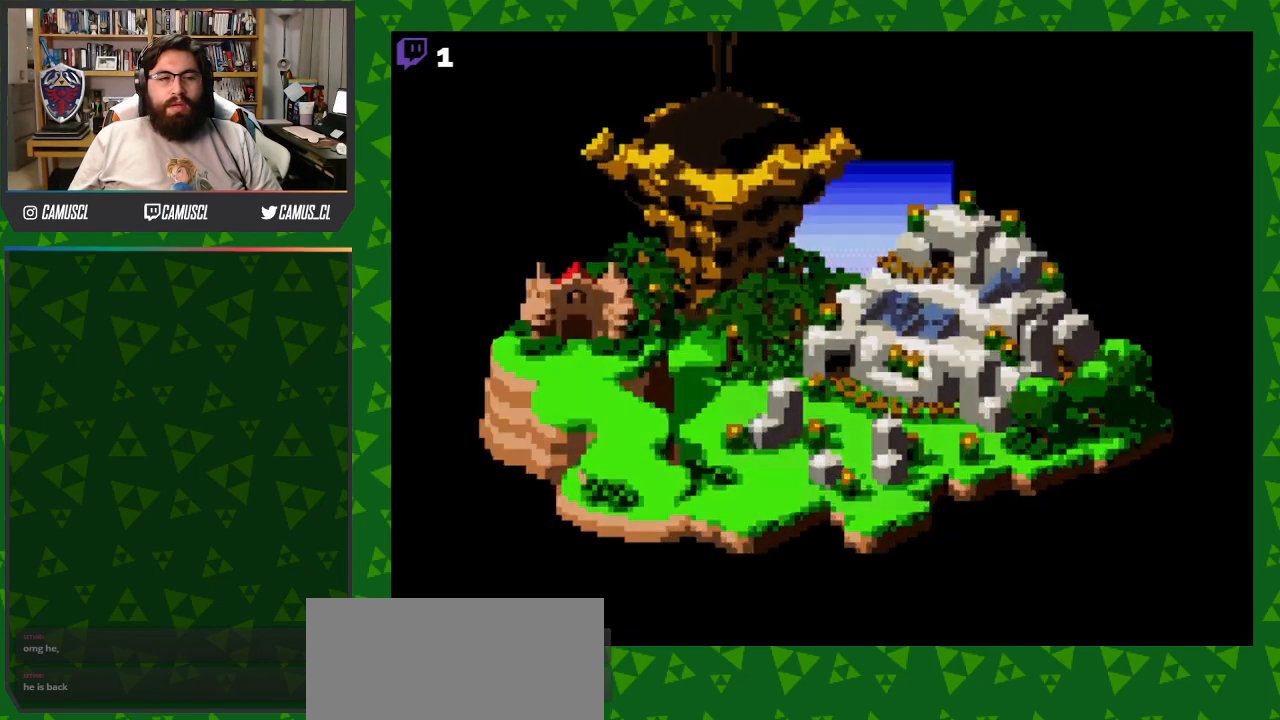
{"buttons": [], "events": []}
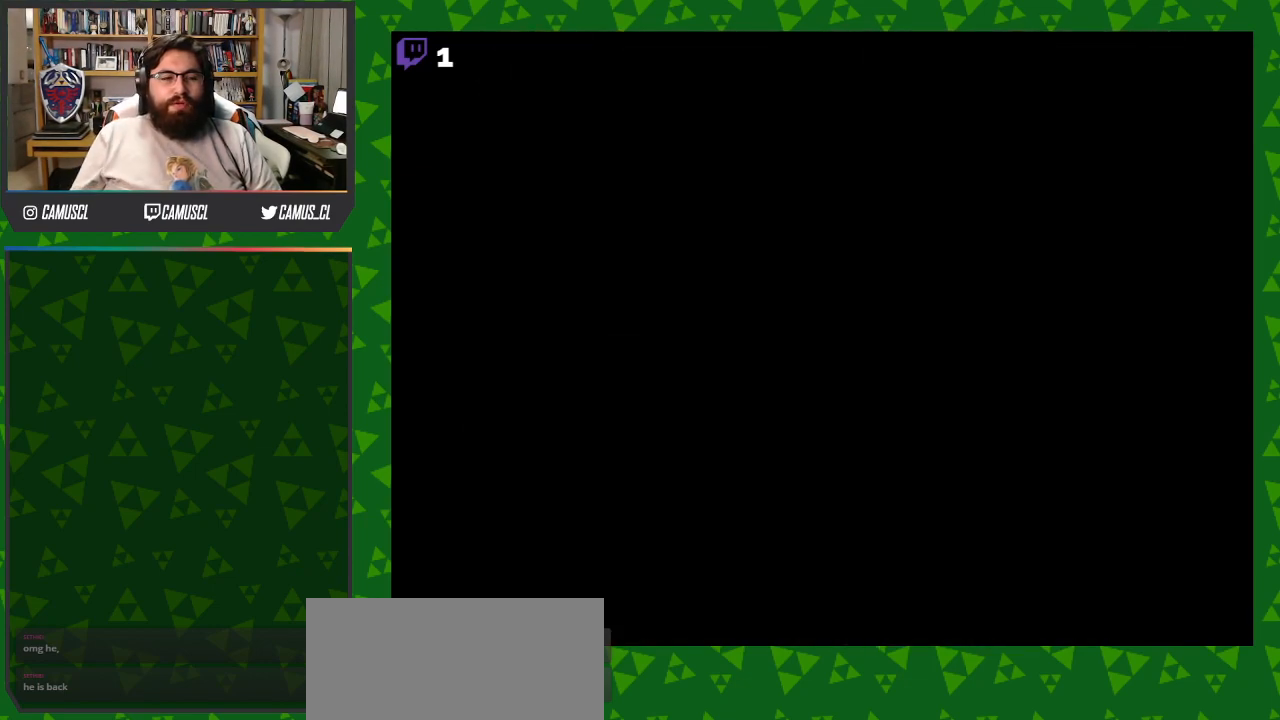
{"buttons": [], "events": []}
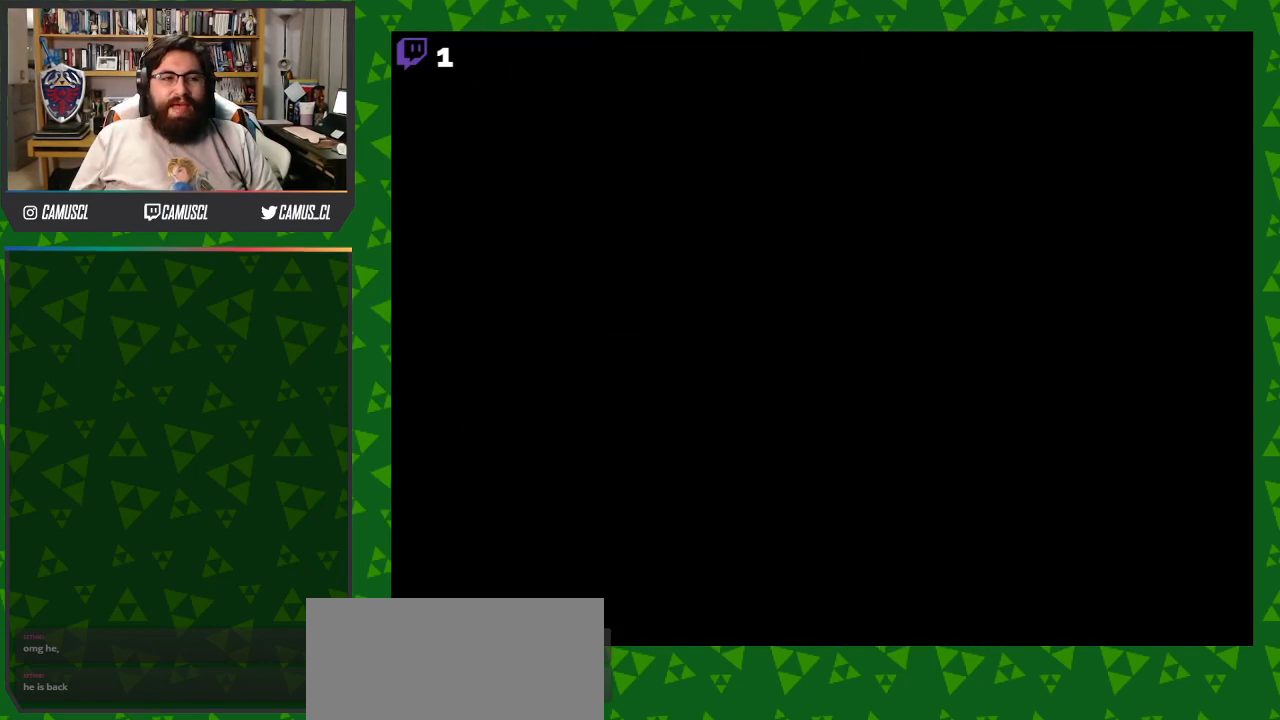
{"buttons": [], "events": []}
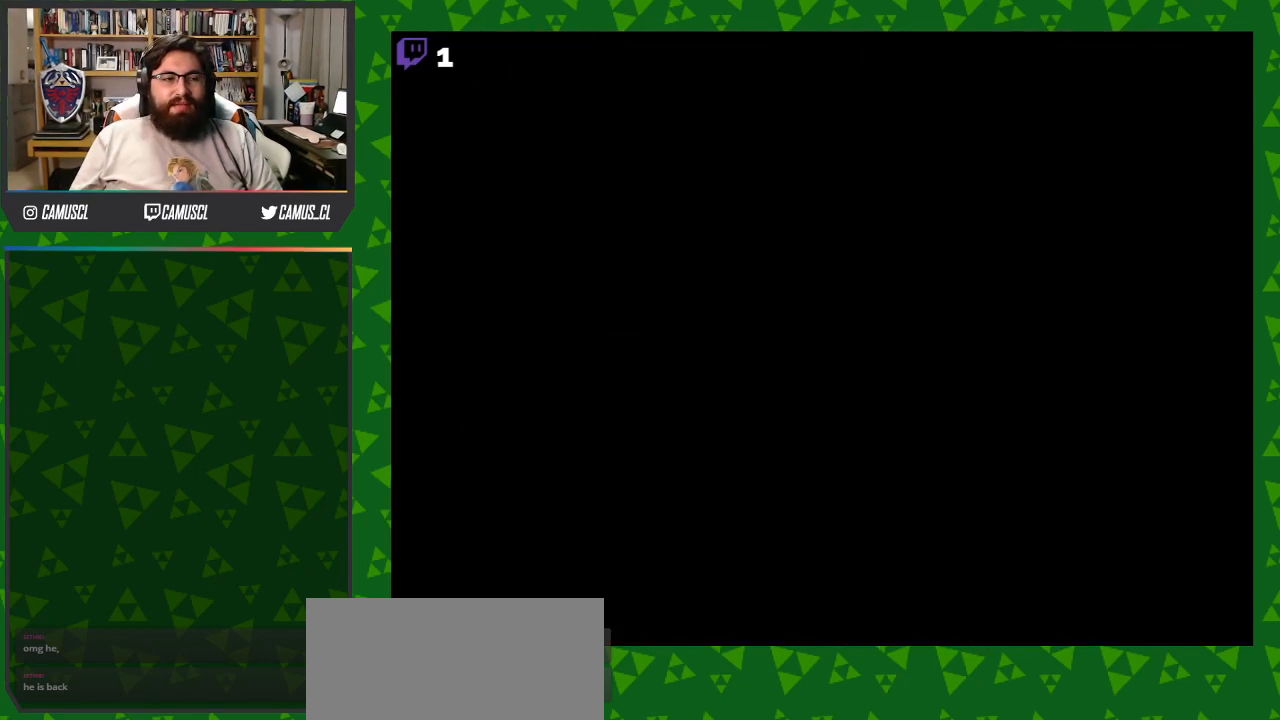
{"buttons": [], "events": []}
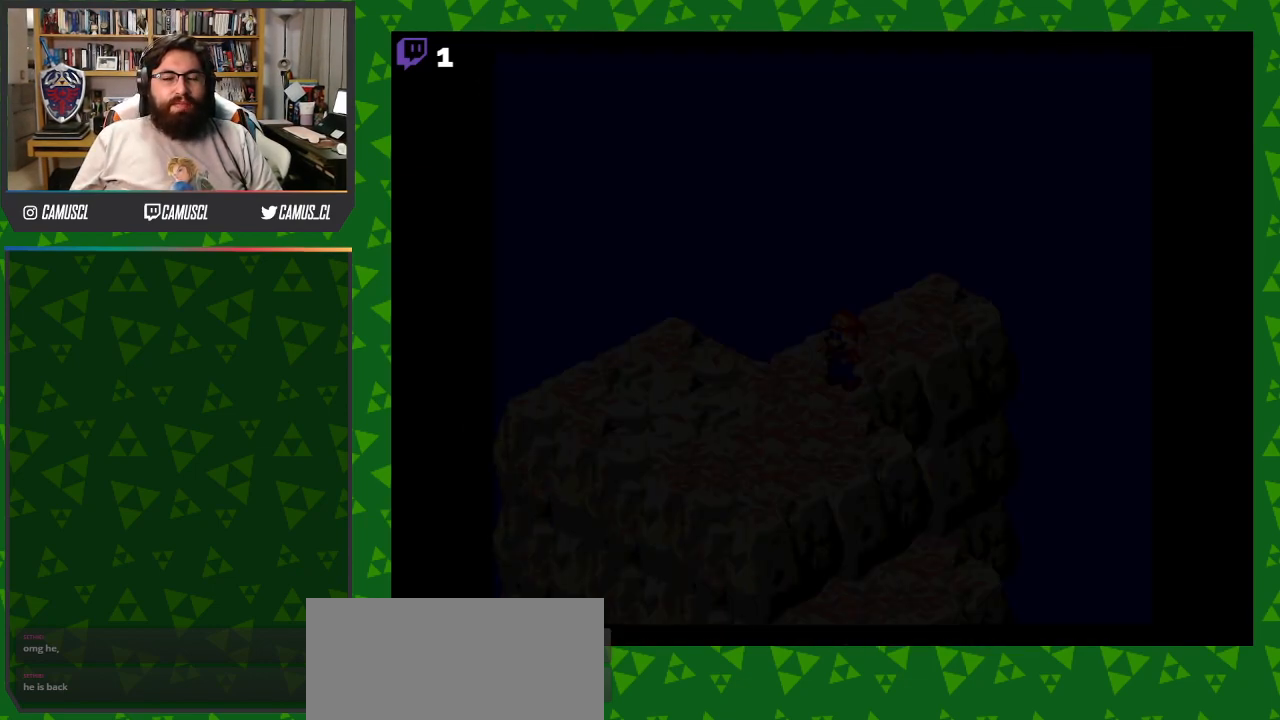
{"buttons": [], "events": []}
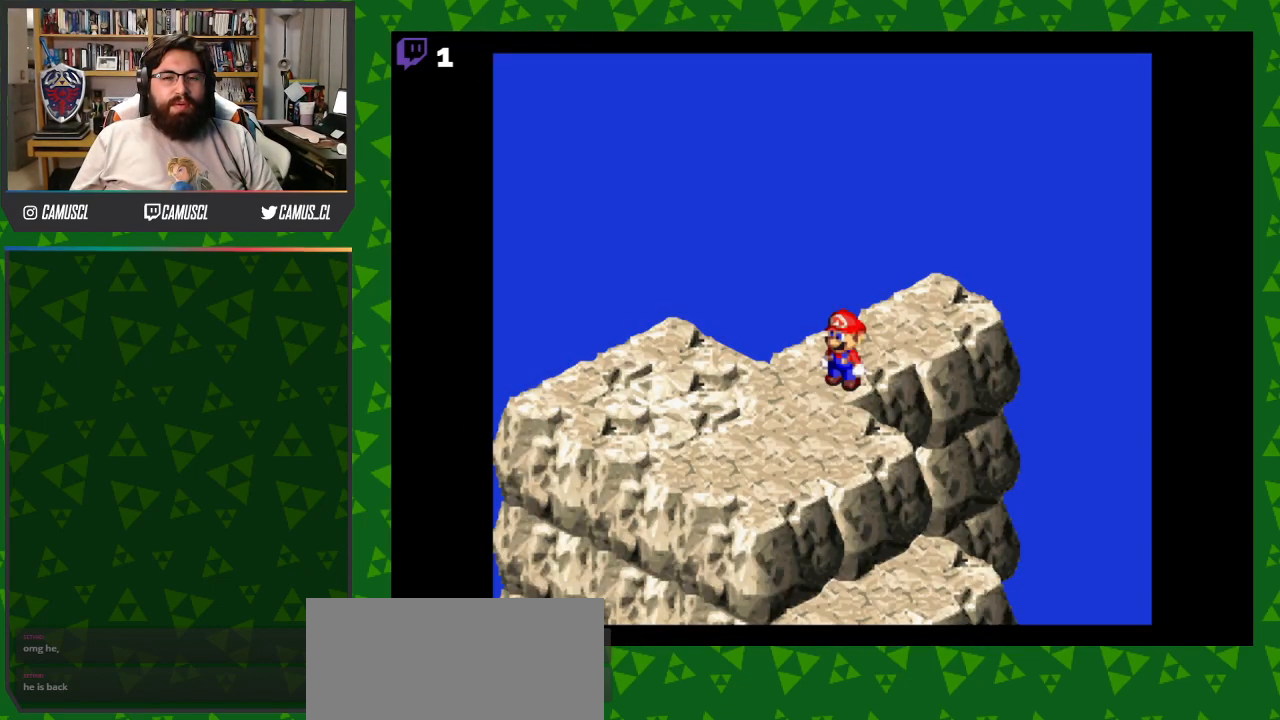
{"buttons": ["Y"], "events": [[500, "Y", "down"]]}
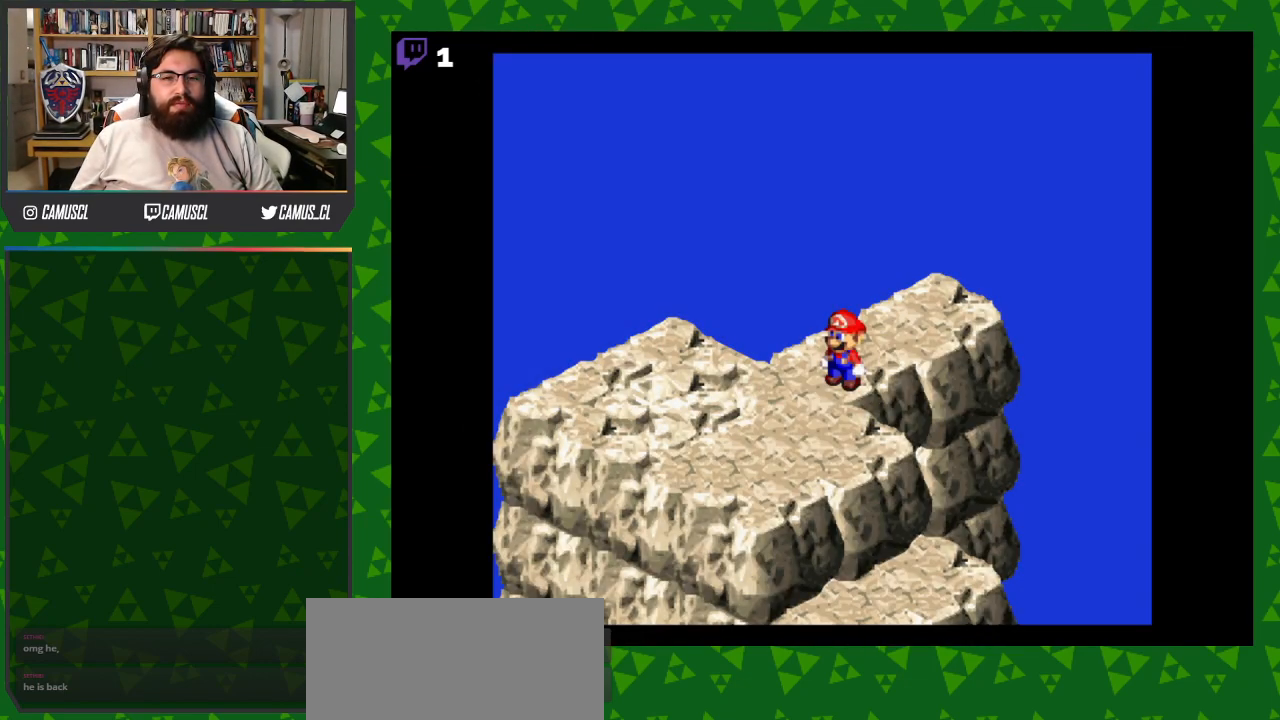
{"buttons": ["Y", "DPAD_UP", "DPAD_RIGHT"], "events": [[17, "DPAD_UP", "down"], [83, "DPAD_RIGHT", "down"]]}
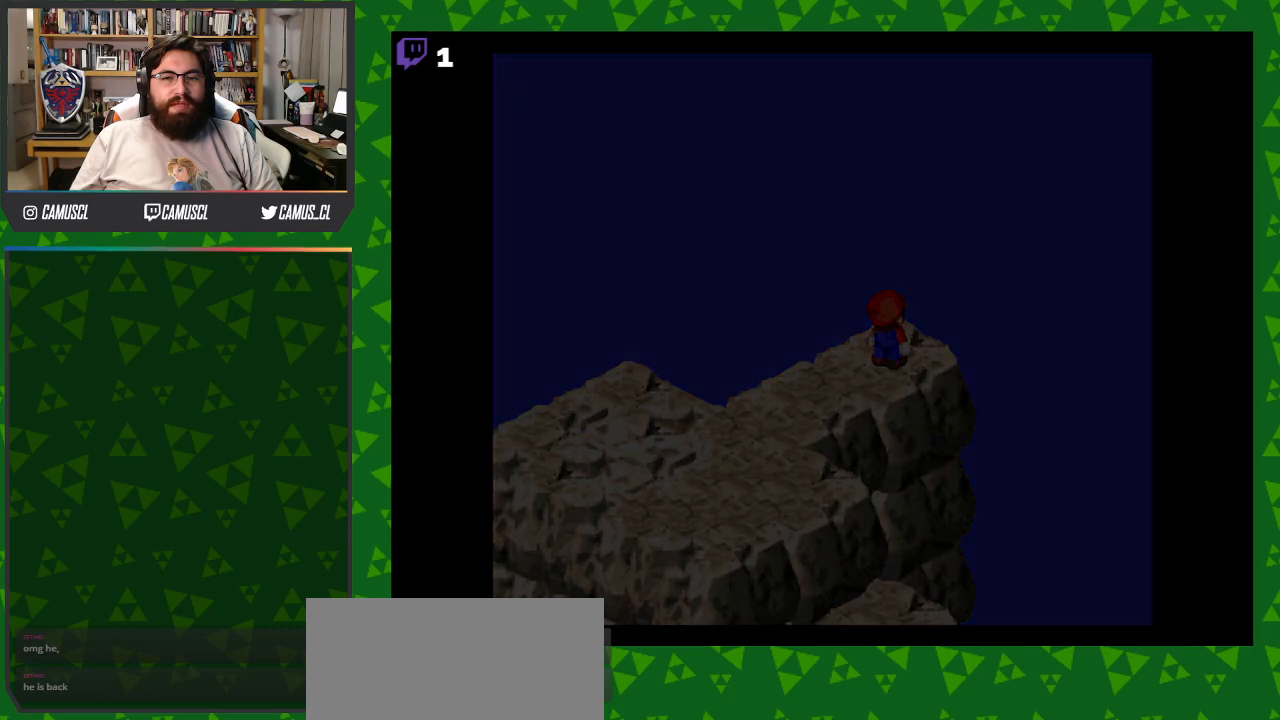
{"buttons": [], "events": [[133, "DPAD_RIGHT", "up"], [150, "DPAD_UP", "up"], [167, "Y", "up"]]}
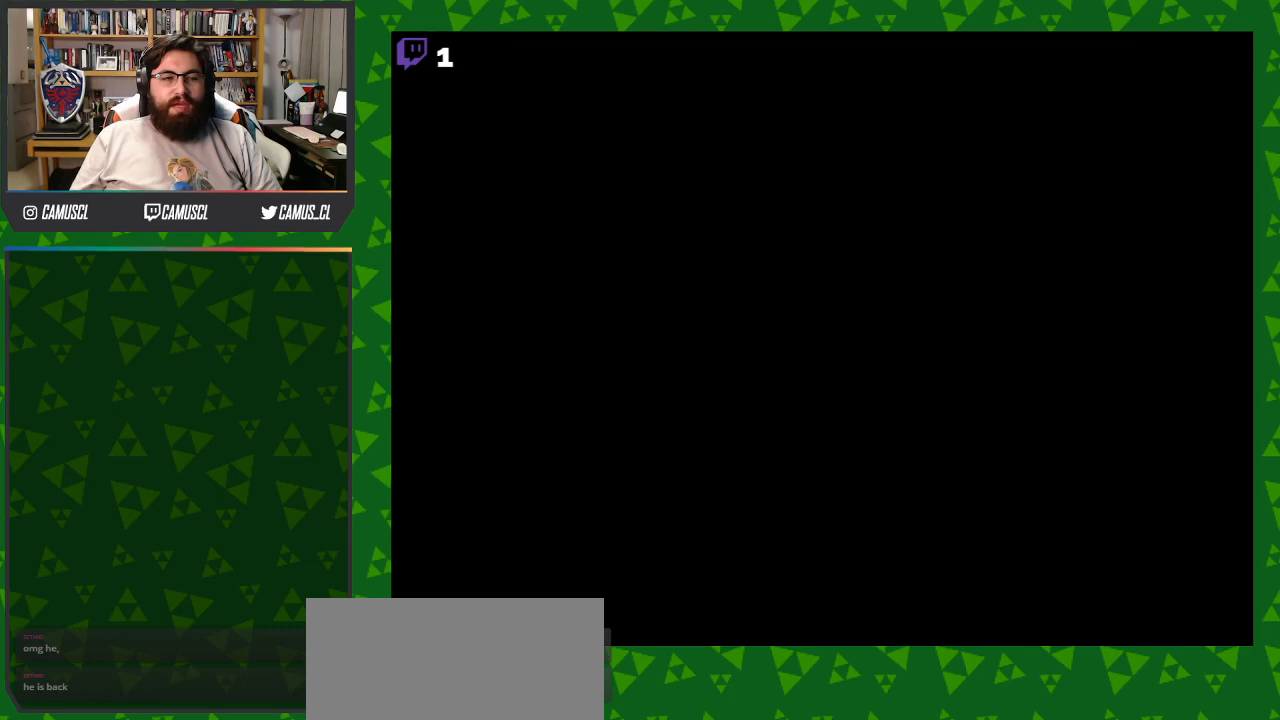
{"buttons": [], "events": []}
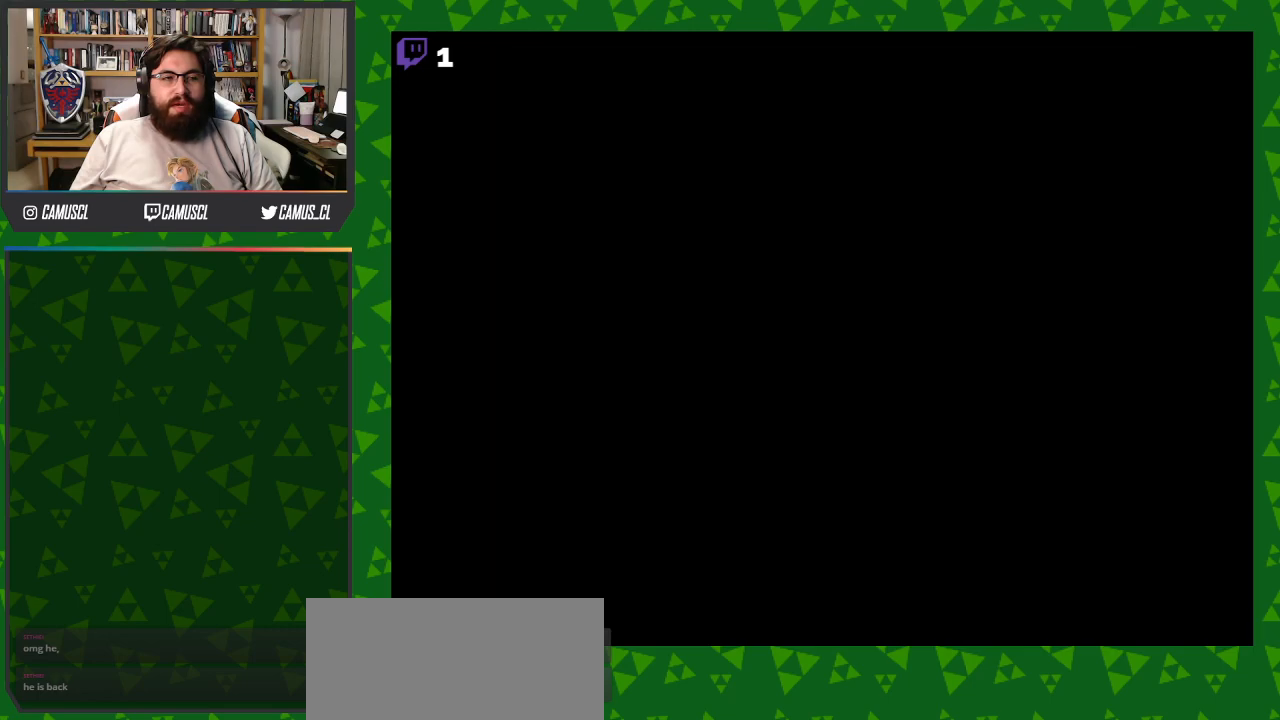
{"buttons": [], "events": []}
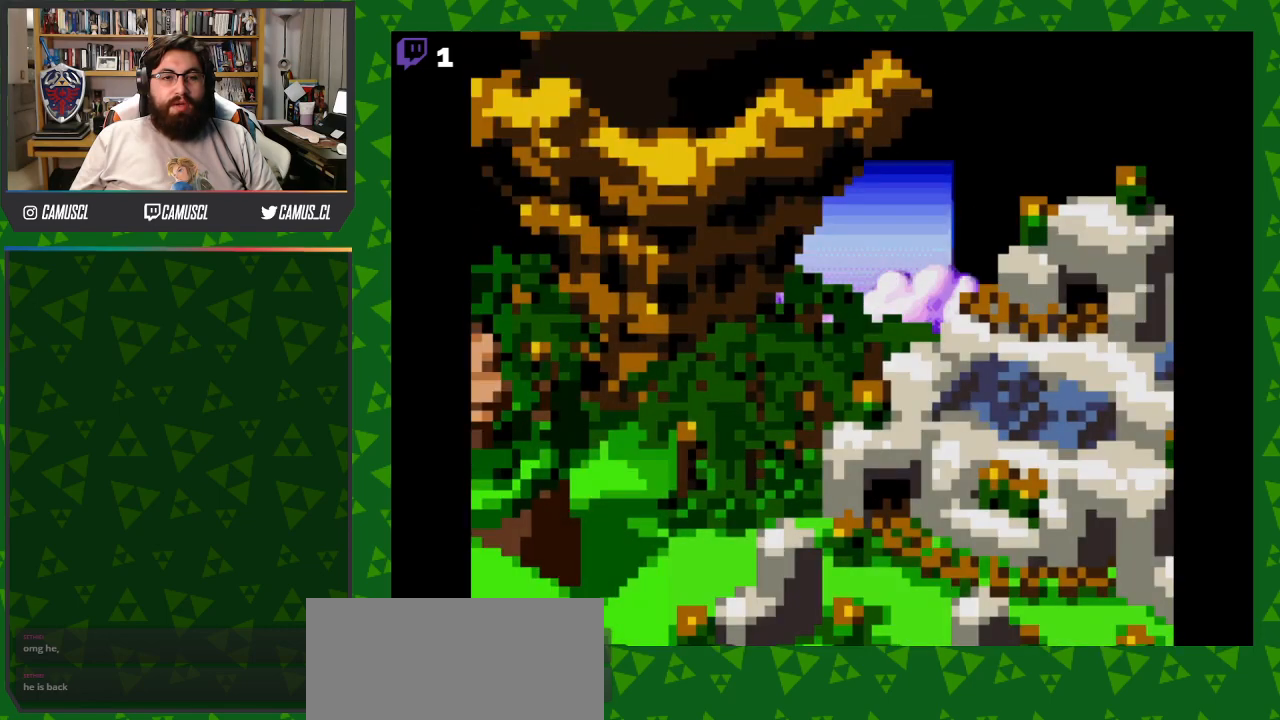
{"buttons": [], "events": []}